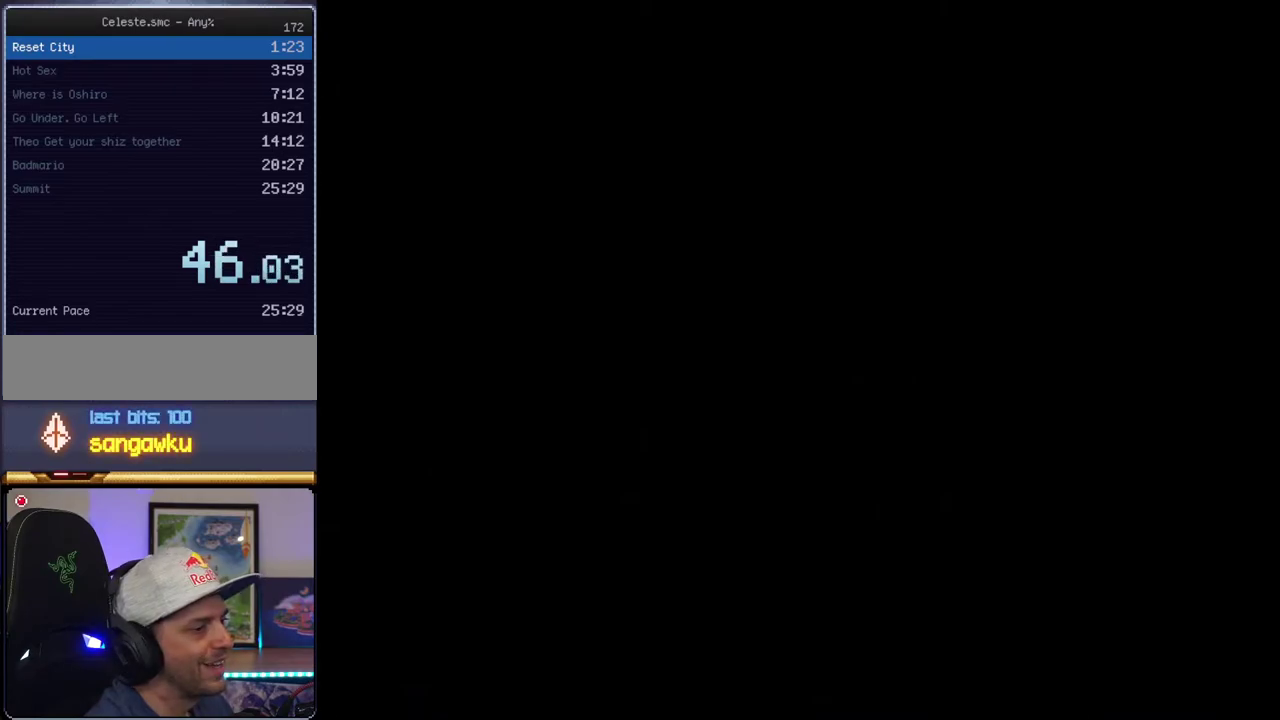
Gameplay with a controller (Nintendo layout); each line is a JSON object with the inputs held at the frame after it. "events" lists button and stick changes between this image and that frame as [ms after this image, input, new state], when the widget could be followed in between. Not read: L3 R3.
{"buttons": ["Y"], "events": []}
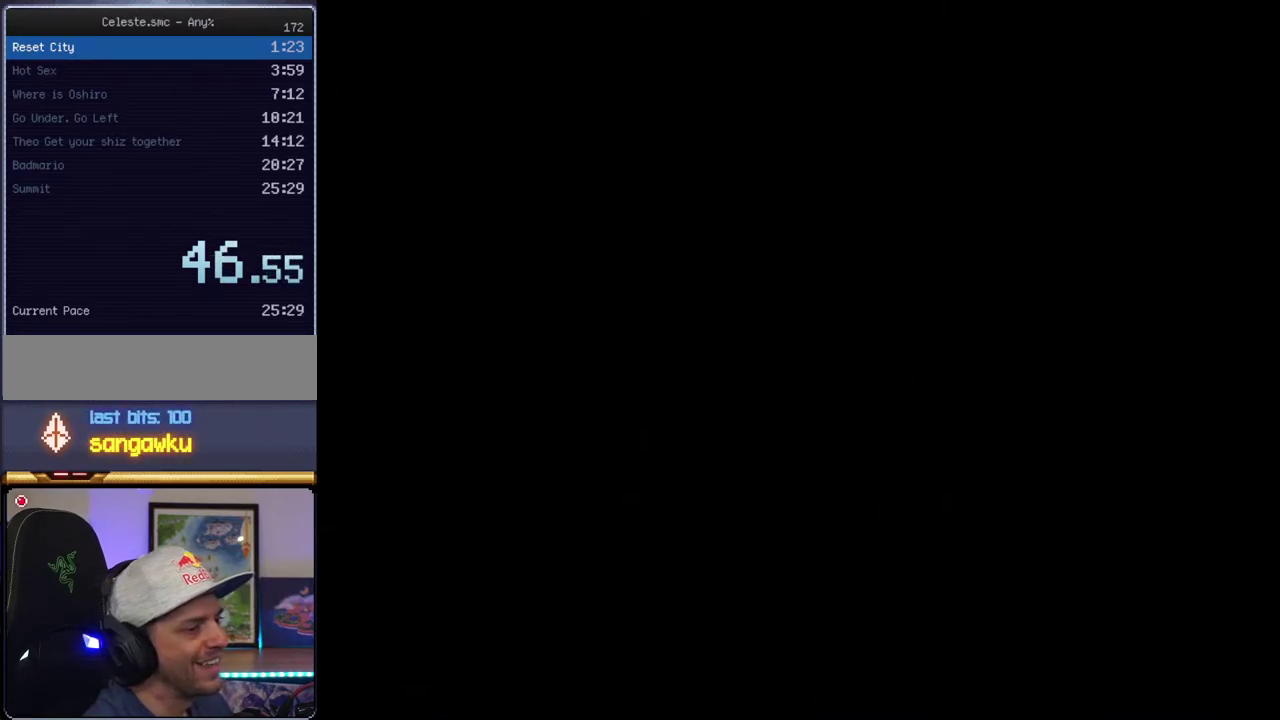
{"buttons": ["Y", "DPAD_LEFT"], "events": [[400, "DPAD_LEFT", "down"]]}
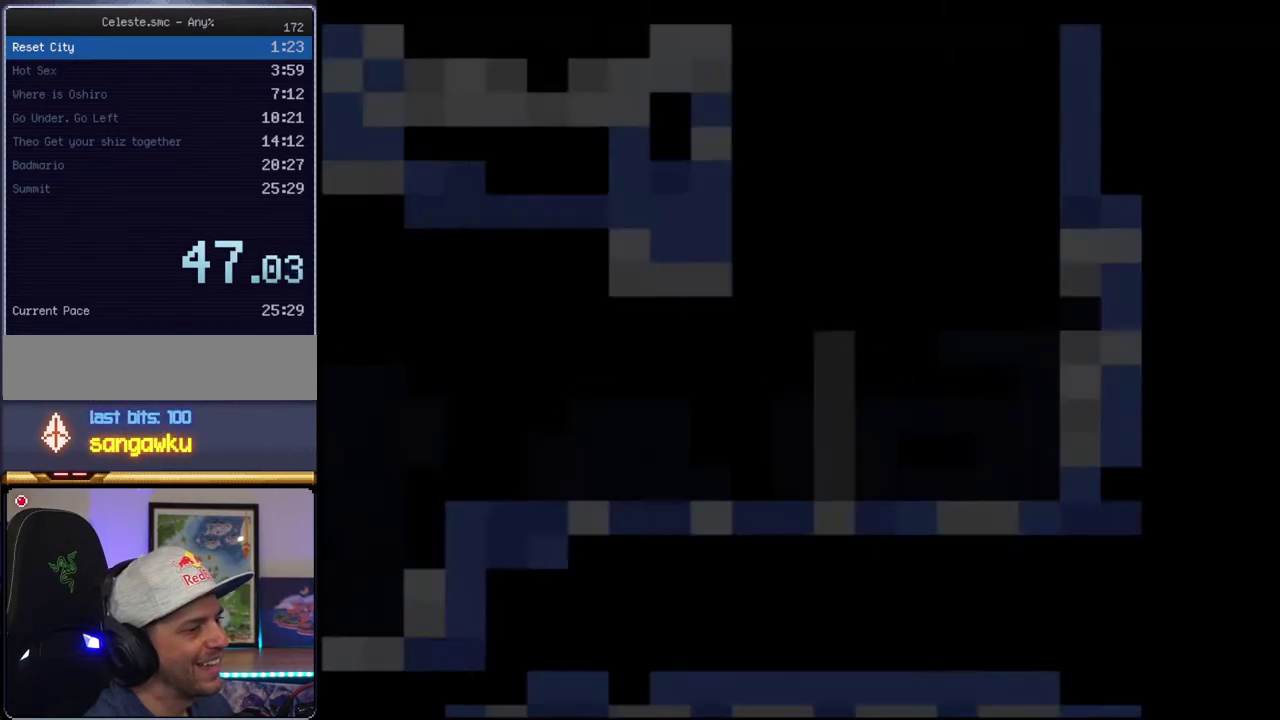
{"buttons": ["Y", "DPAD_LEFT"], "events": []}
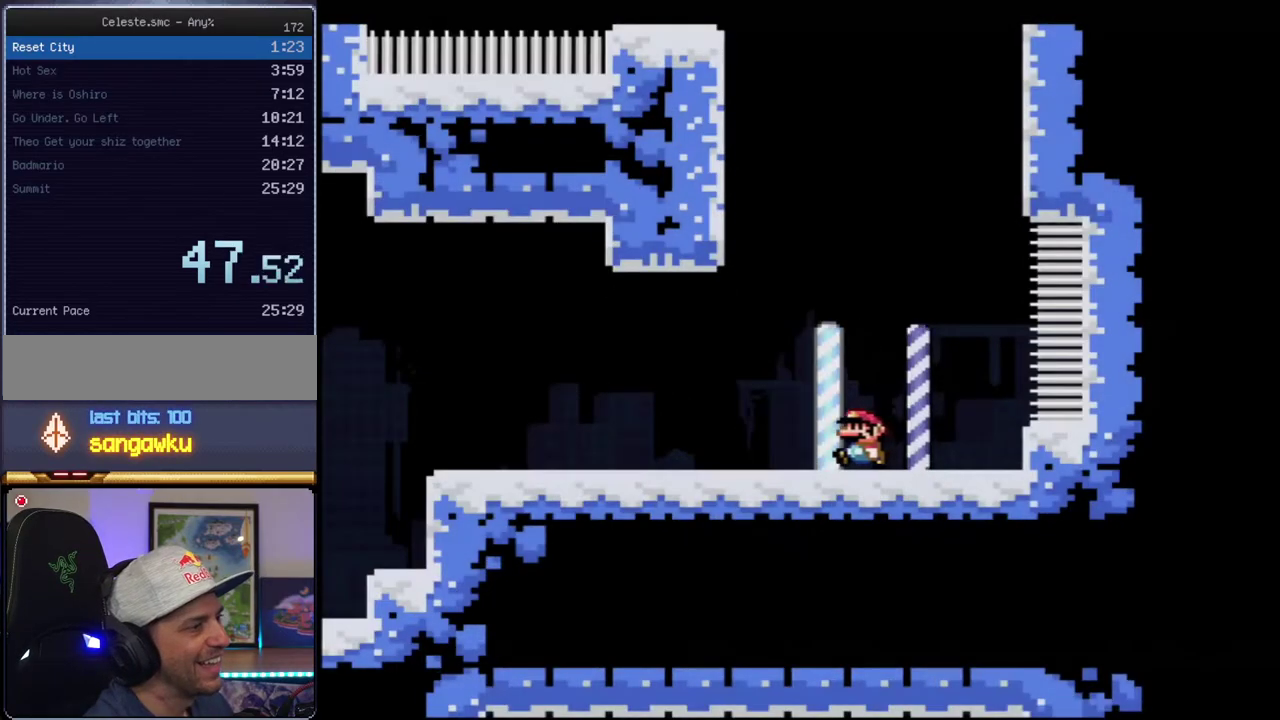
{"buttons": ["B", "Y"], "events": [[67, "B", "down"], [350, "B", "up"], [433, "B", "down"], [500, "DPAD_LEFT", "up"]]}
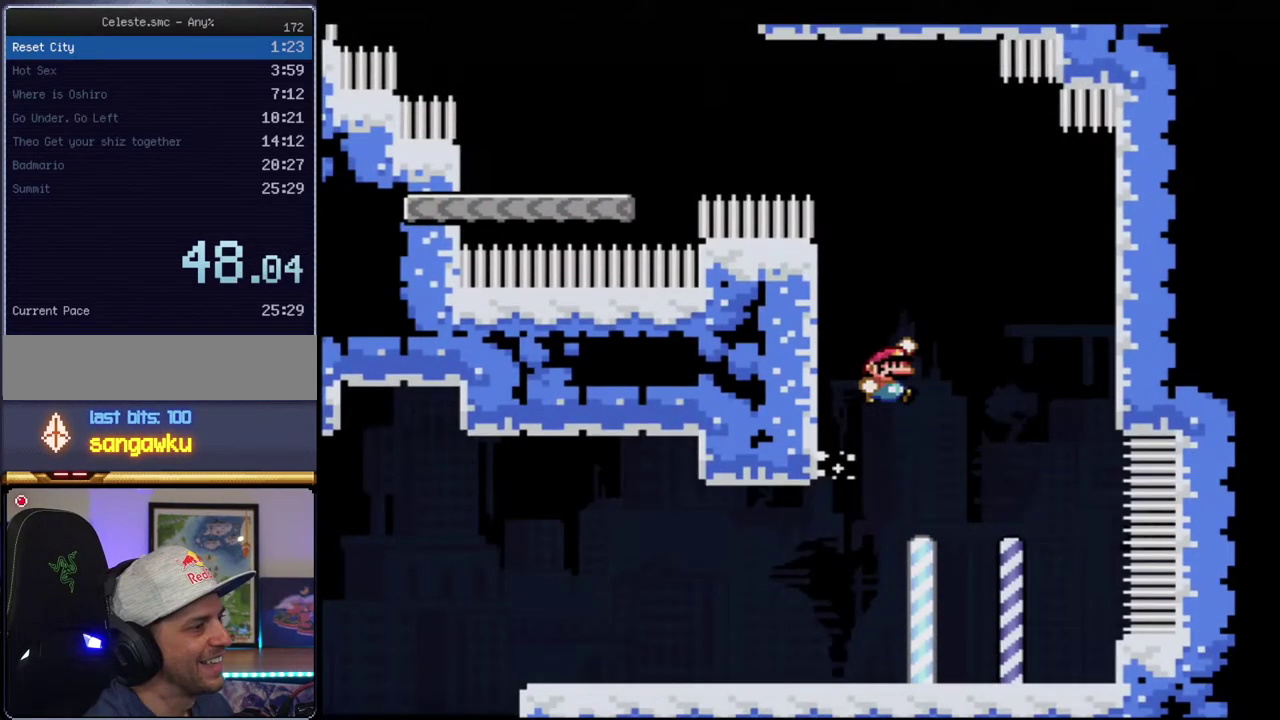
{"buttons": ["Y"], "events": [[317, "DPAD_LEFT", "down"], [317, "DPAD_UP", "down"], [350, "R1", "down"], [433, "B", "up"], [433, "R1", "up"], [467, "DPAD_LEFT", "up"], [467, "DPAD_UP", "up"]]}
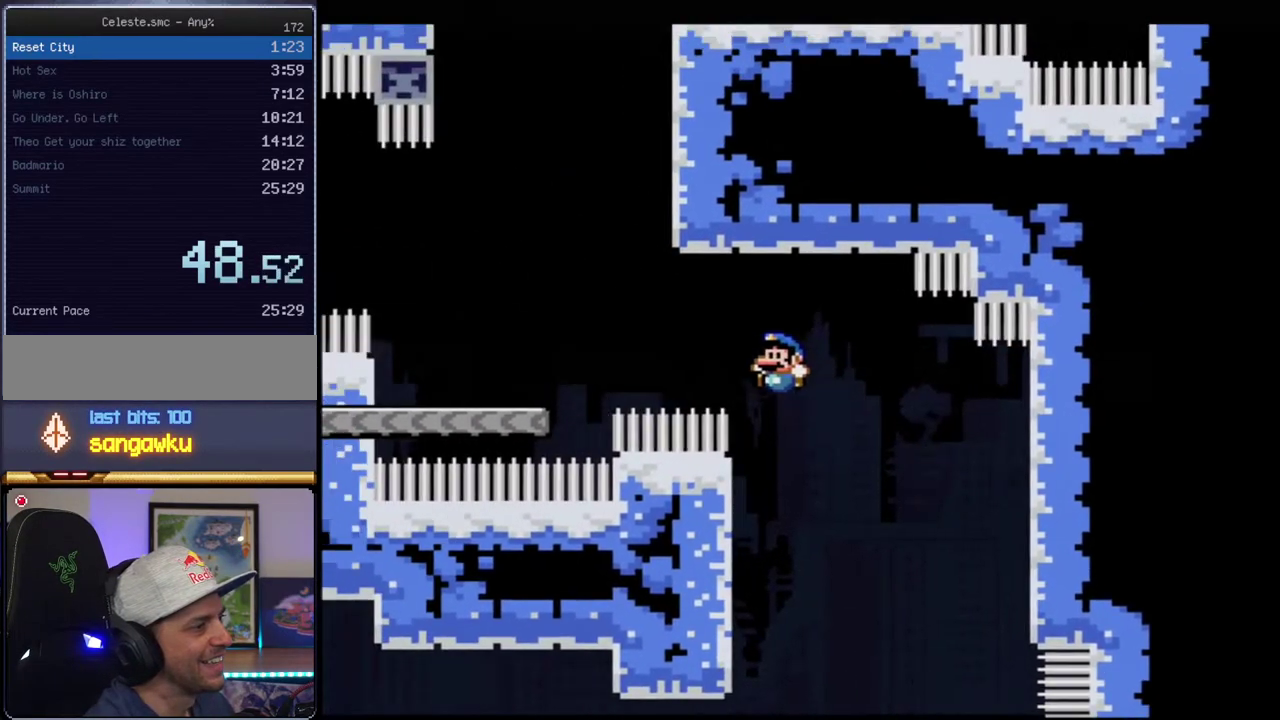
{"buttons": ["B", "Y"], "events": [[350, "B", "down"]]}
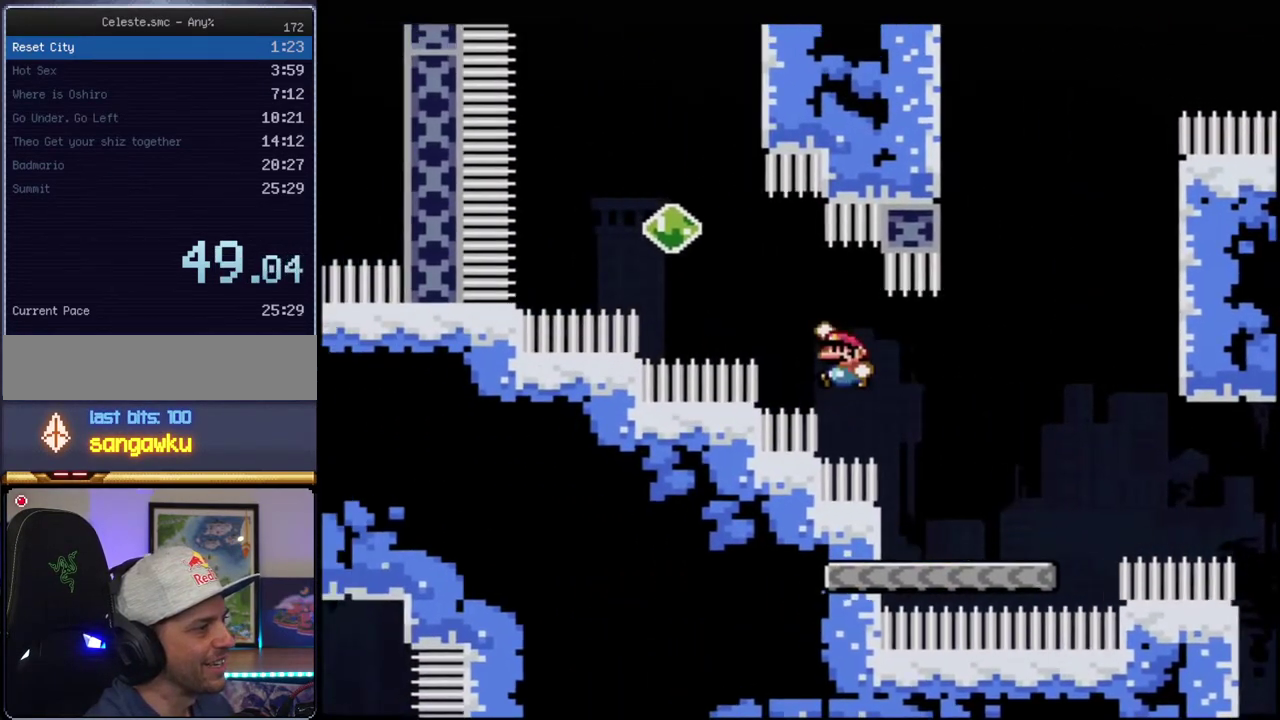
{"buttons": ["B", "Y", "DPAD_UP", "DPAD_LEFT"], "events": [[133, "DPAD_UP", "down"], [217, "R1", "down"], [350, "R1", "up"], [500, "DPAD_LEFT", "down"]]}
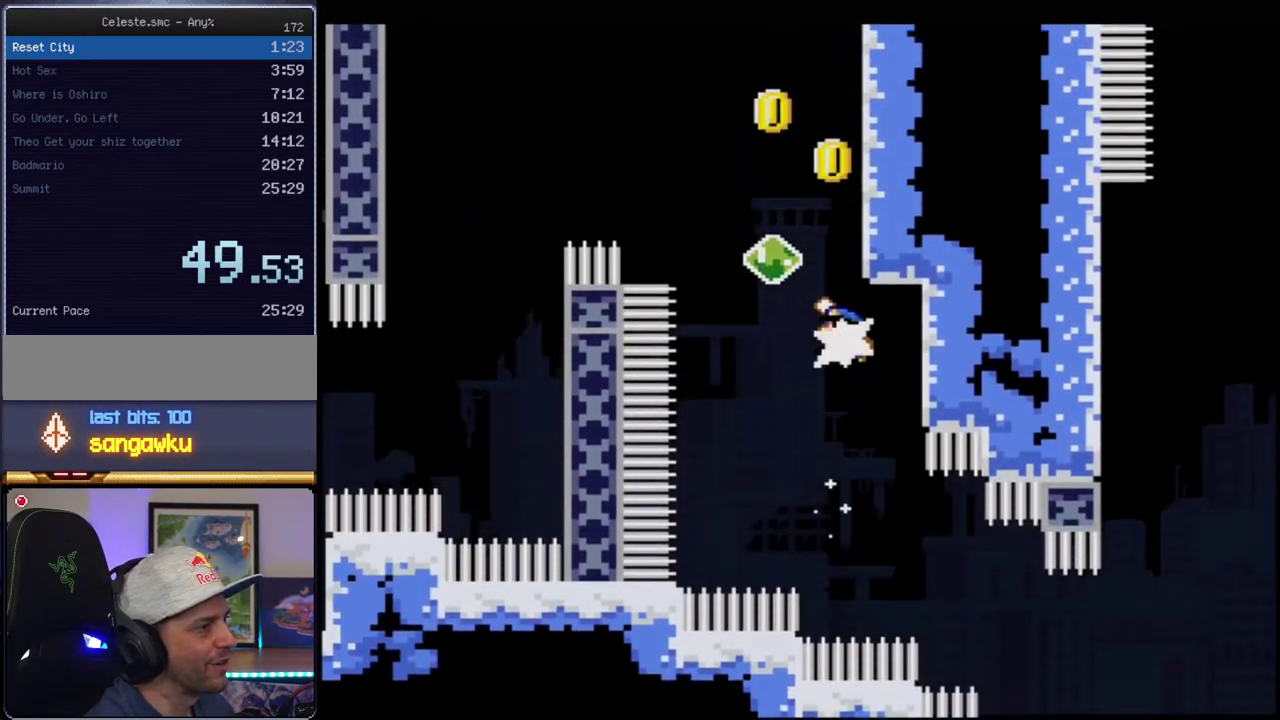
{"buttons": ["B", "Y", "DPAD_RIGHT"], "events": [[67, "R1", "down"], [183, "DPAD_UP", "up"], [183, "R1", "up"], [217, "B", "up"], [217, "DPAD_LEFT", "up"], [350, "DPAD_RIGHT", "down"], [433, "B", "down"]]}
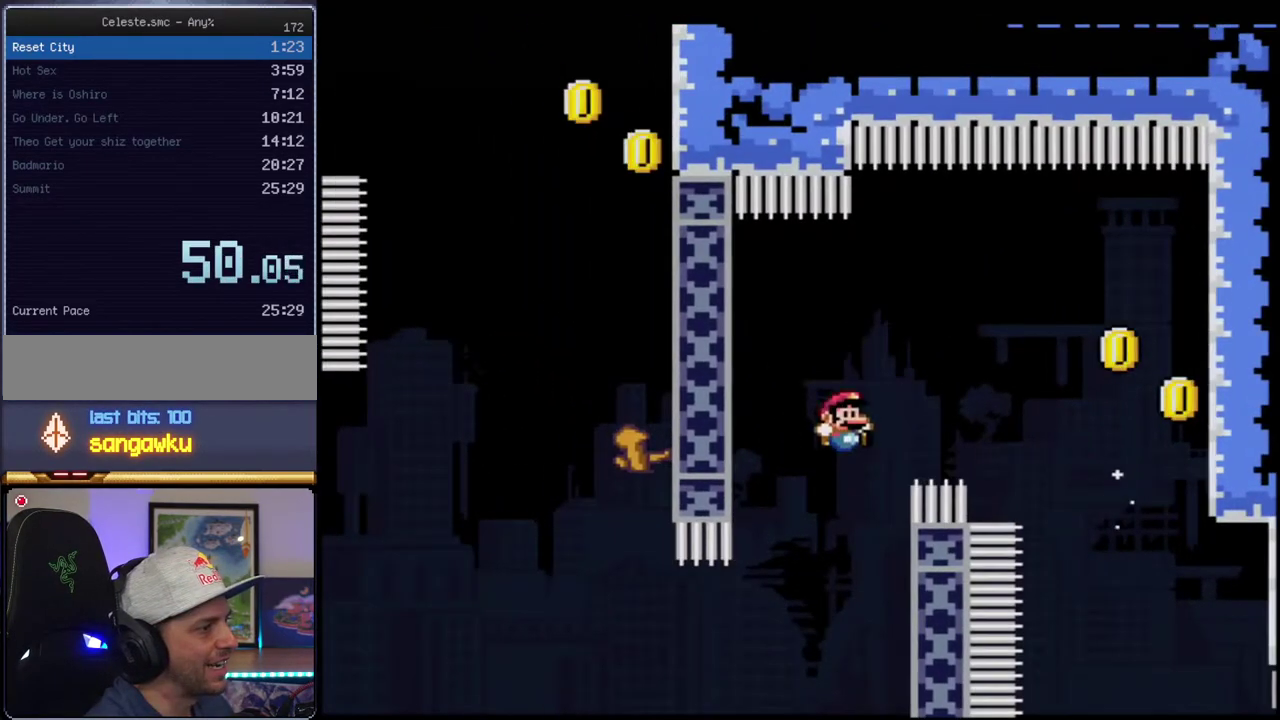
{"buttons": ["B", "Y"], "events": [[33, "DPAD_RIGHT", "up"], [100, "DPAD_LEFT", "down"], [350, "R1", "down"], [383, "DPAD_LEFT", "up"], [500, "R1", "up"]]}
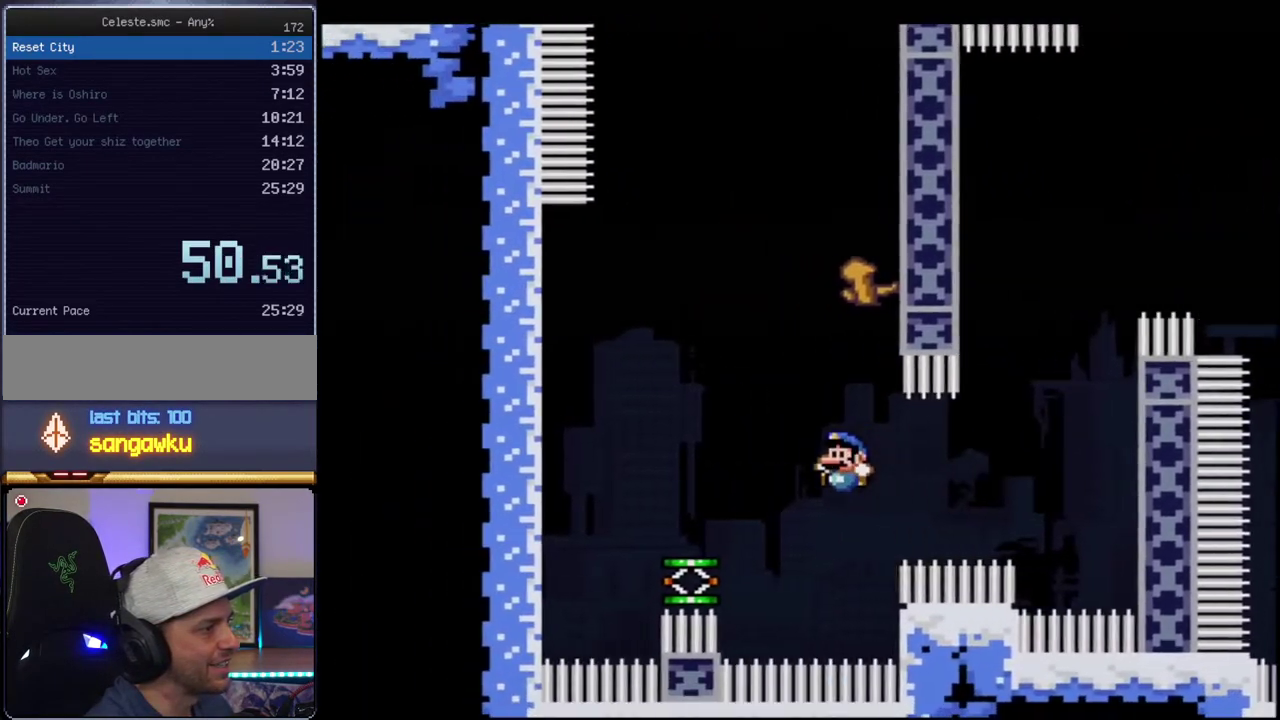
{"buttons": ["B", "Y"], "events": [[33, "B", "up"], [133, "DPAD_RIGHT", "down"], [250, "B", "down"], [283, "DPAD_RIGHT", "up"]]}
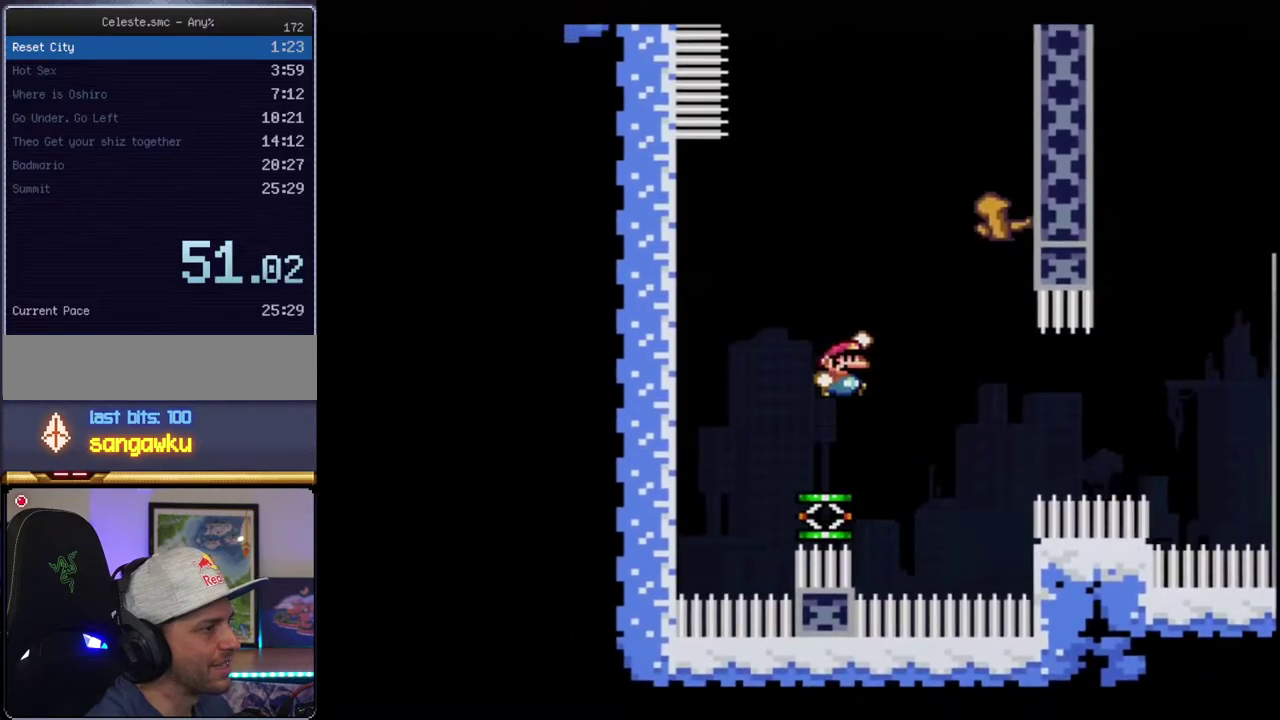
{"buttons": ["B", "Y", "R1", "DPAD_UP", "DPAD_LEFT"], "events": [[183, "DPAD_RIGHT", "down"], [350, "DPAD_RIGHT", "up"], [400, "DPAD_LEFT", "down"], [467, "DPAD_UP", "down"], [500, "R1", "down"]]}
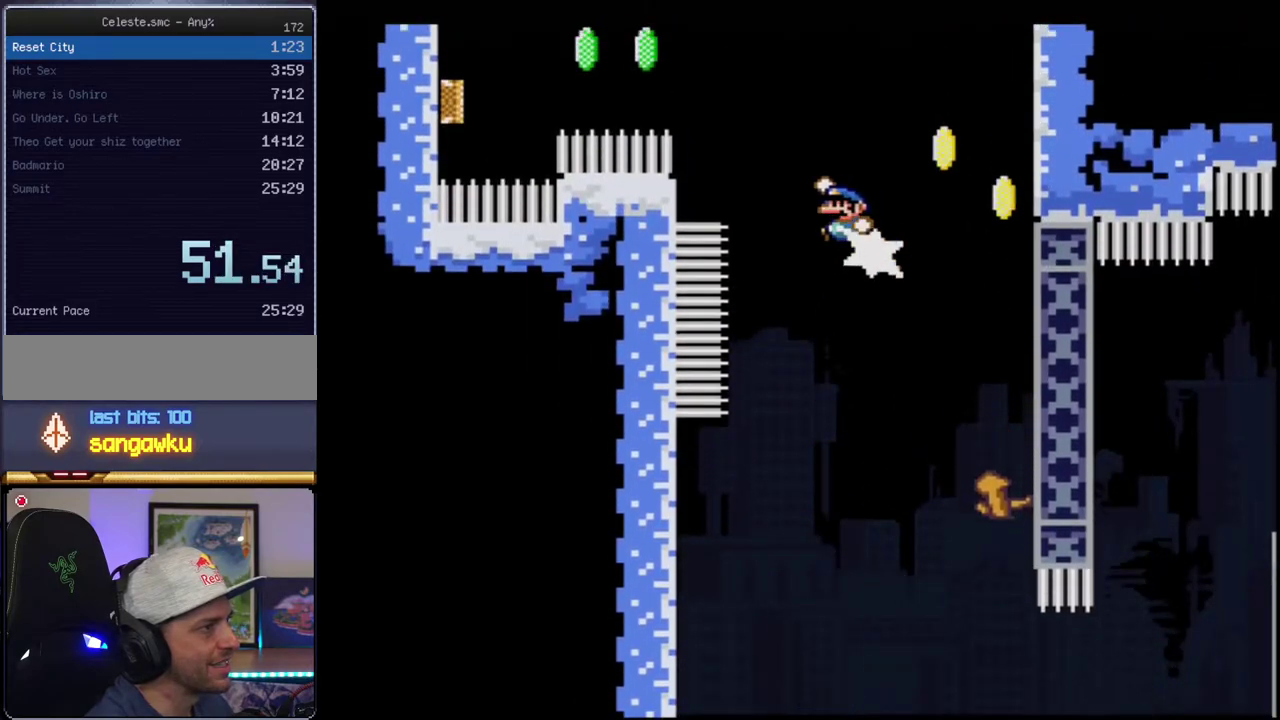
{"buttons": ["B", "Y"], "events": [[133, "DPAD_LEFT", "up"], [133, "DPAD_UP", "up"], [250, "R1", "up"], [283, "B", "up"], [383, "B", "down"]]}
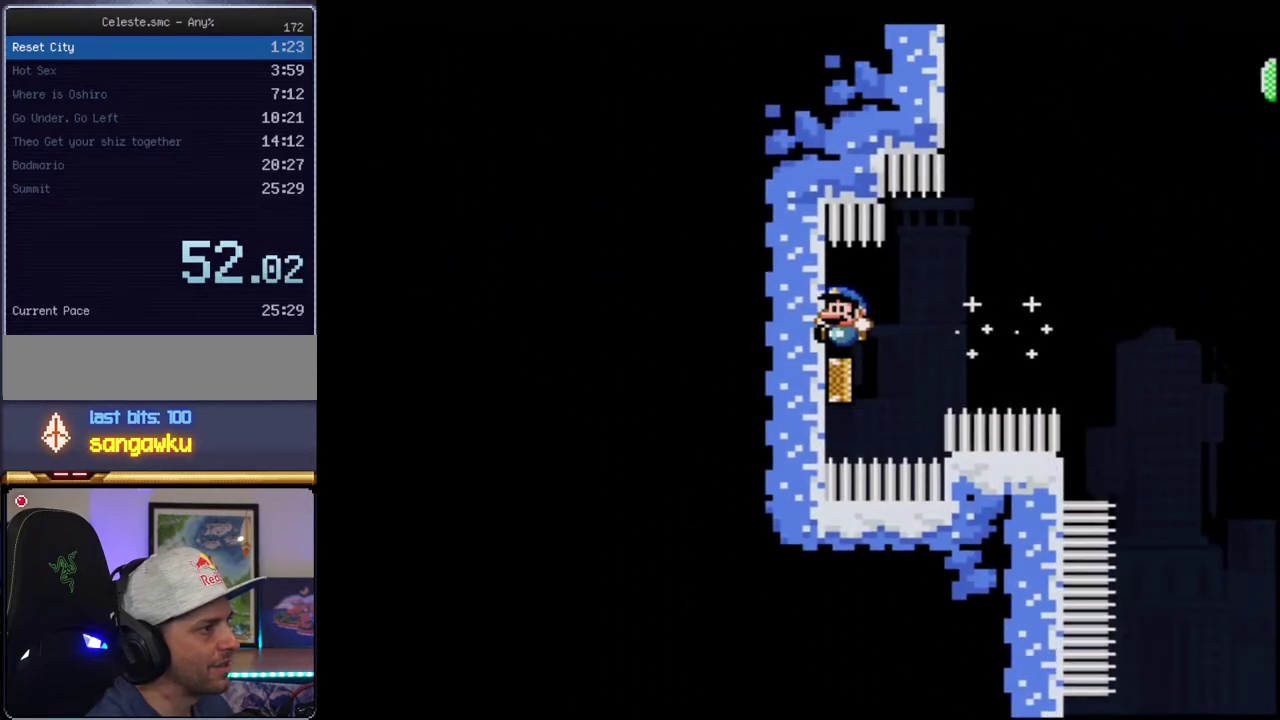
{"buttons": ["B", "Y", "DPAD_RIGHT"], "events": [[433, "DPAD_RIGHT", "down"]]}
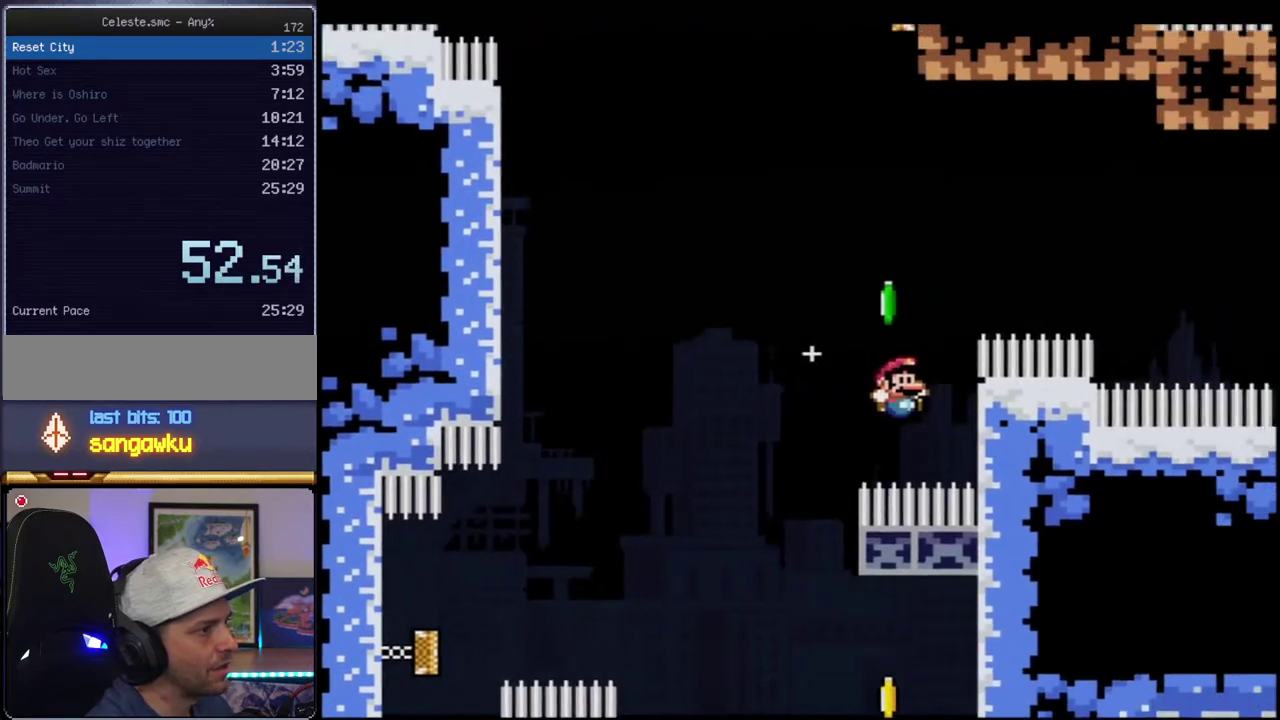
{"buttons": ["B", "Y", "DPAD_UP"], "events": [[67, "B", "up"], [150, "B", "down"], [183, "DPAD_UP", "down"], [217, "DPAD_RIGHT", "up"]]}
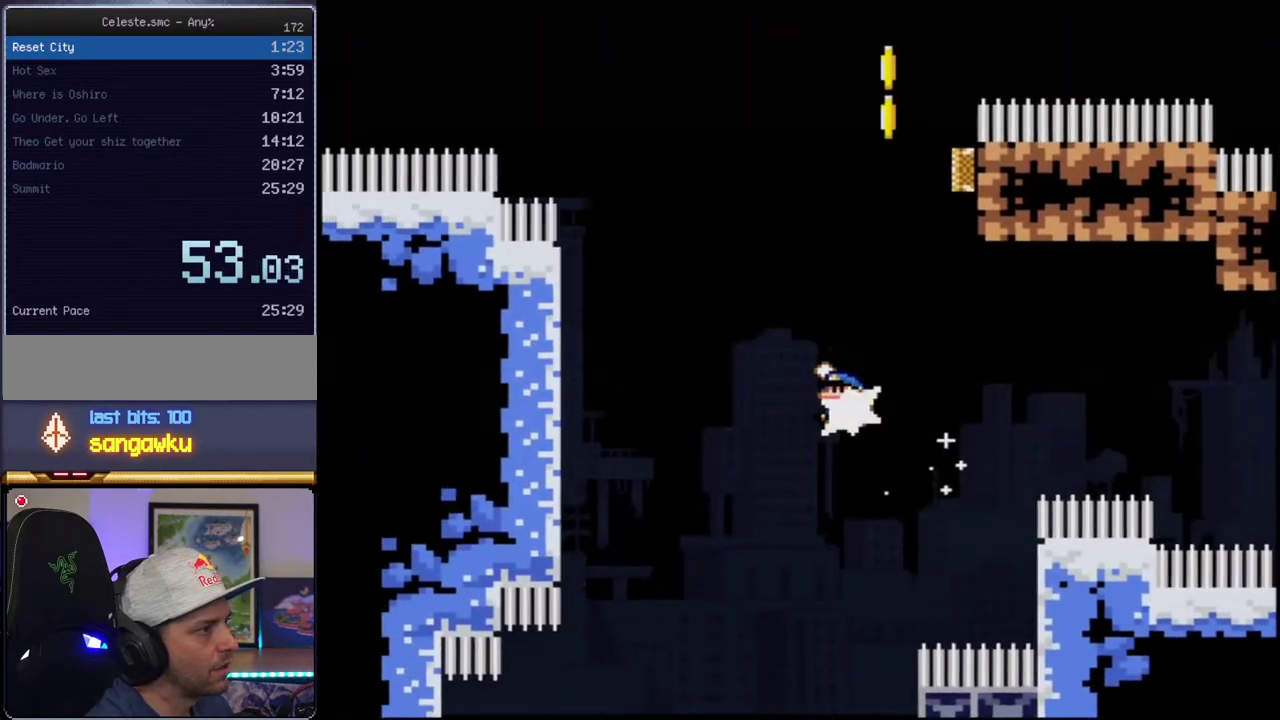
{"buttons": ["B", "Y", "R1", "DPAD_UP", "DPAD_RIGHT"], "events": [[33, "R1", "down"], [283, "DPAD_RIGHT", "down"]]}
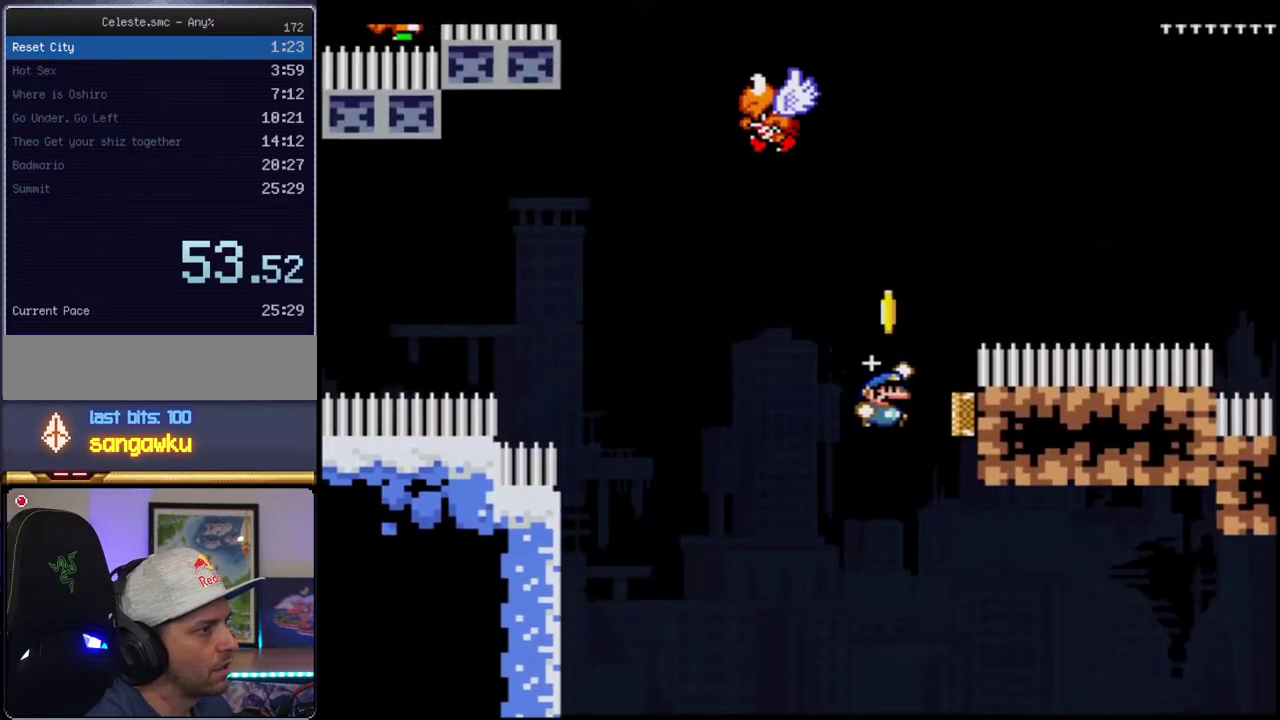
{"buttons": ["B", "Y", "R1", "DPAD_UP"], "events": [[67, "R1", "up"], [133, "DPAD_RIGHT", "up"], [250, "R1", "down"]]}
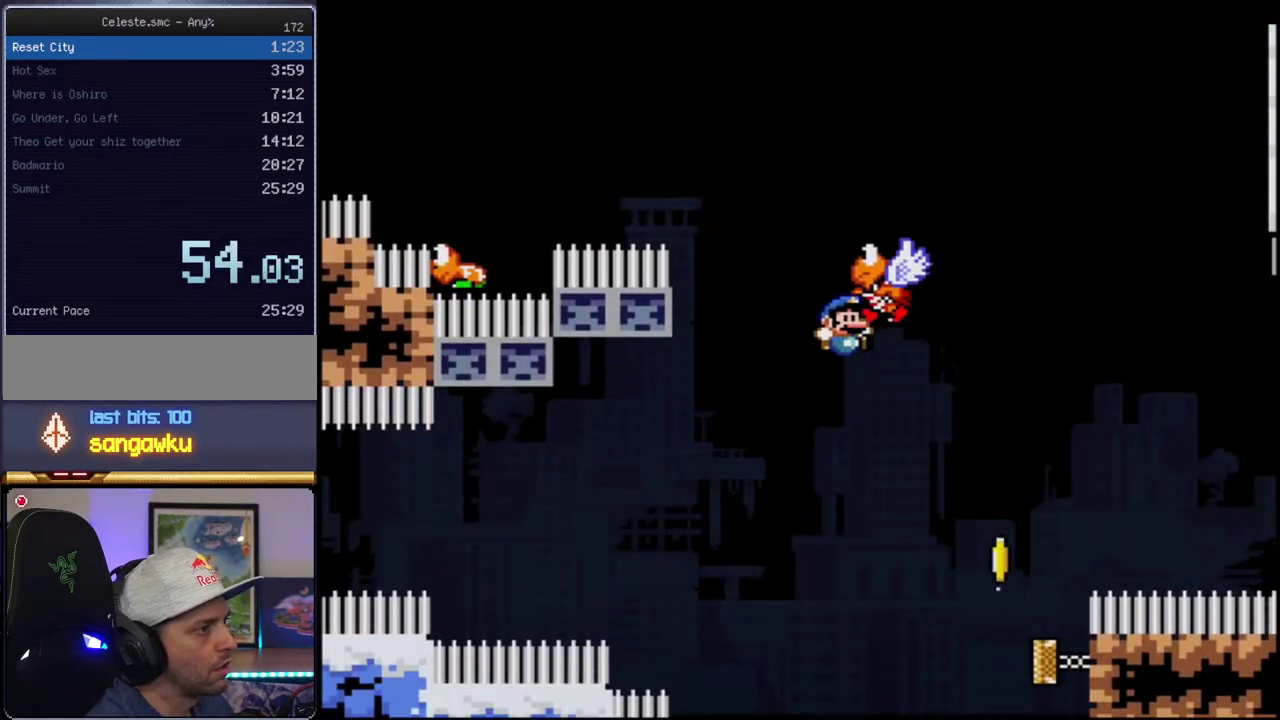
{"buttons": [], "events": [[167, "DPAD_RIGHT", "down"], [250, "DPAD_RIGHT", "up"], [350, "B", "up"], [350, "DPAD_UP", "up"], [350, "R1", "up"], [500, "Y", "up"]]}
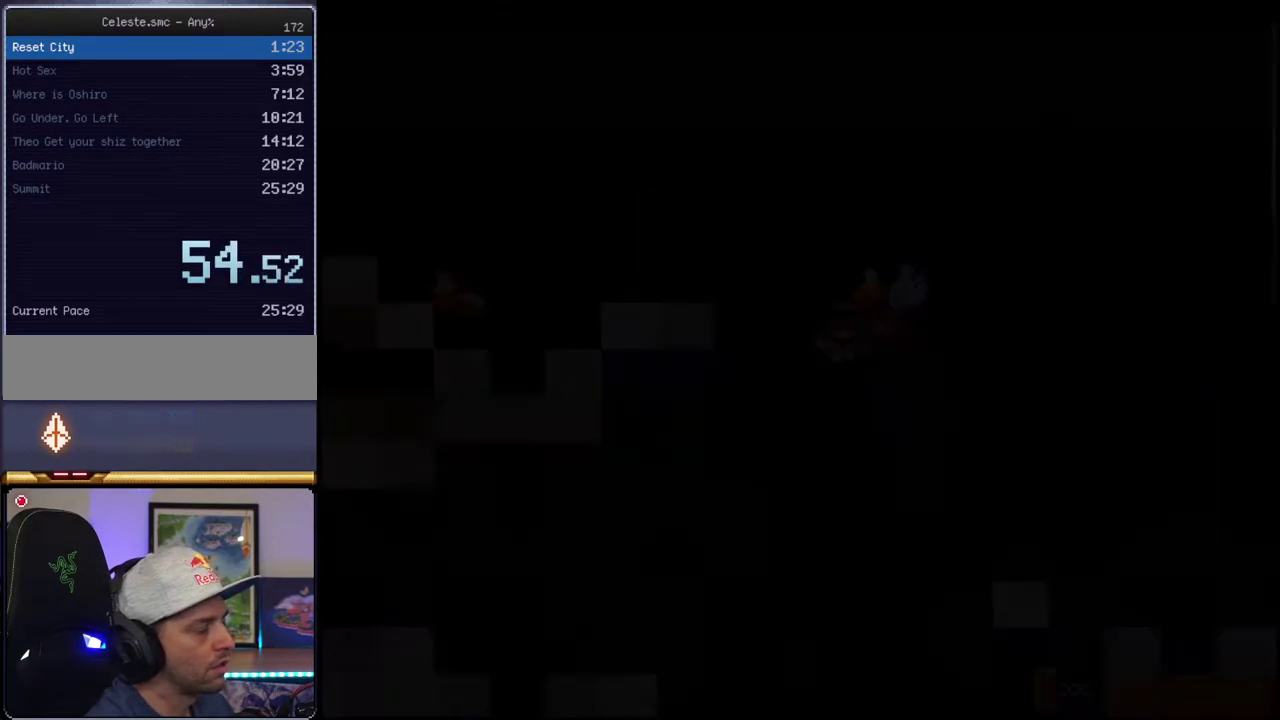
{"buttons": [], "events": []}
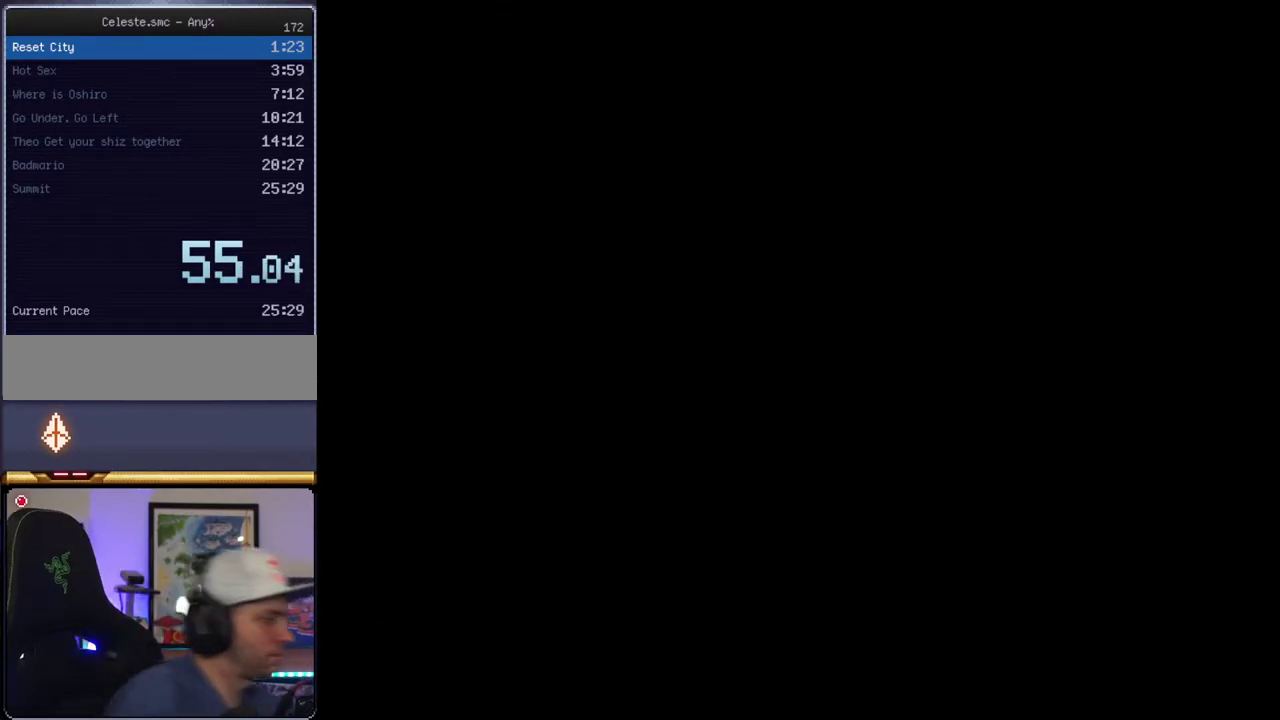
{"buttons": [], "events": []}
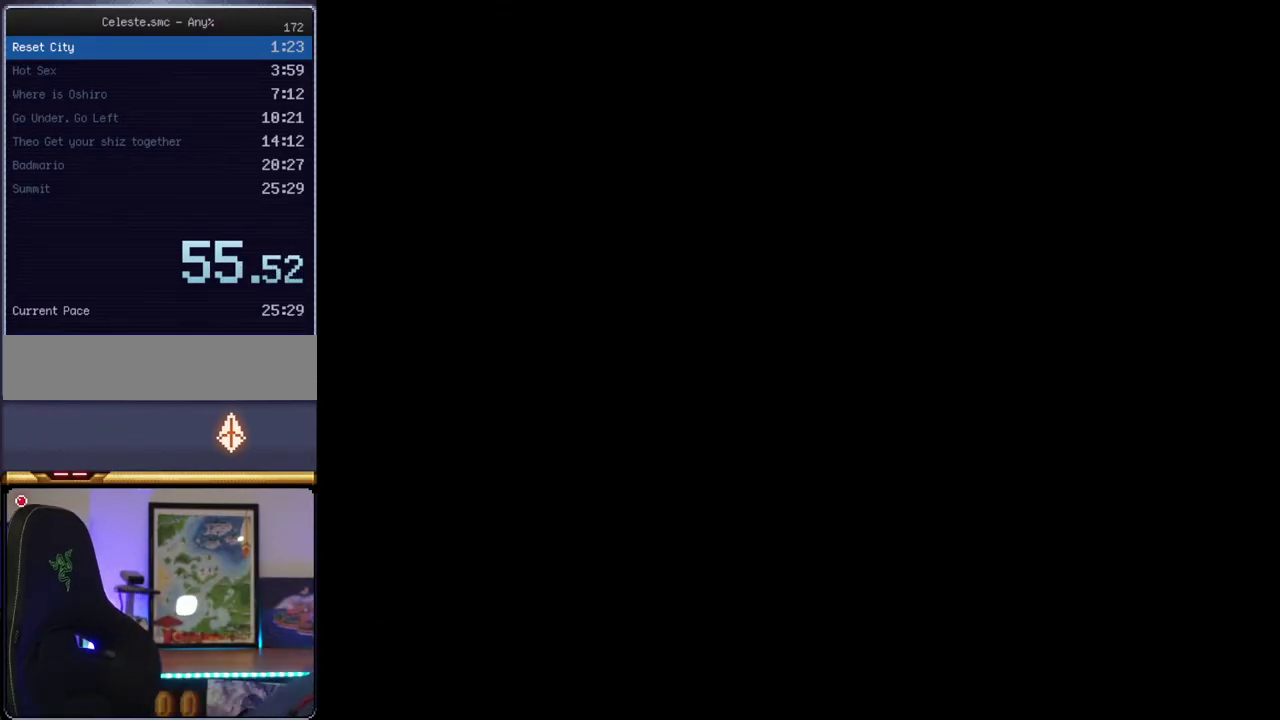
{"buttons": [], "events": []}
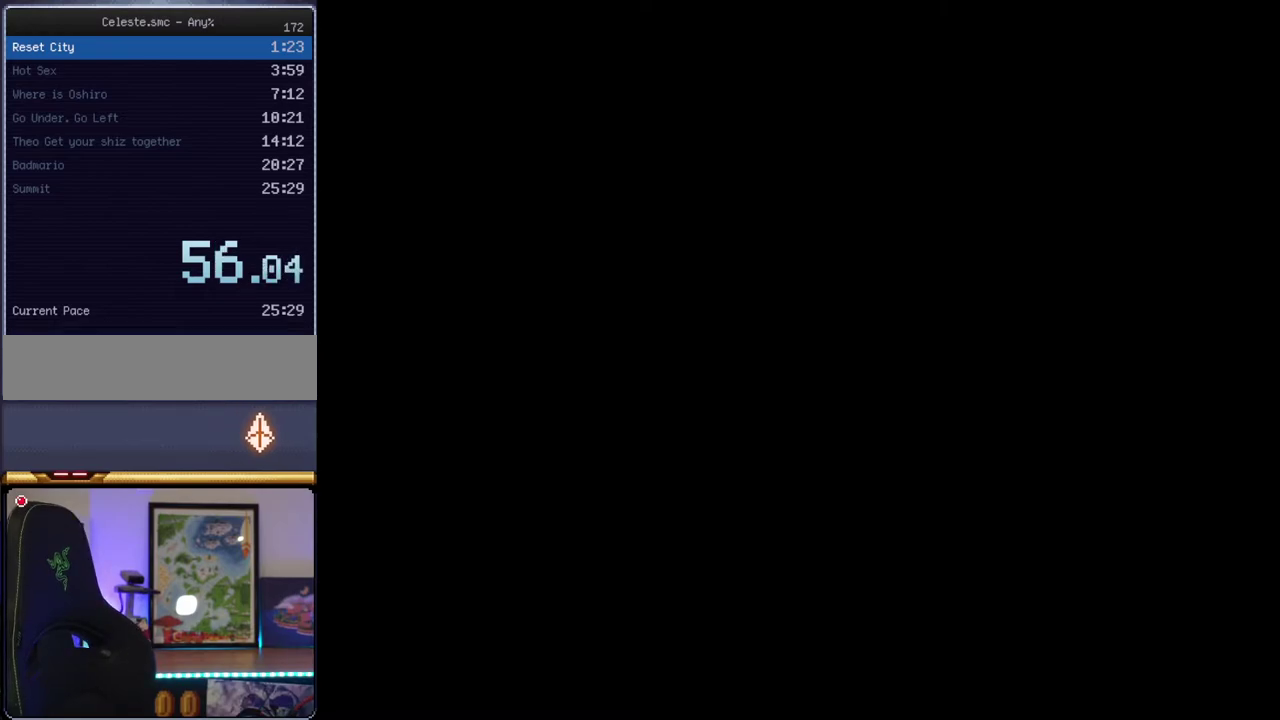
{"buttons": [], "events": []}
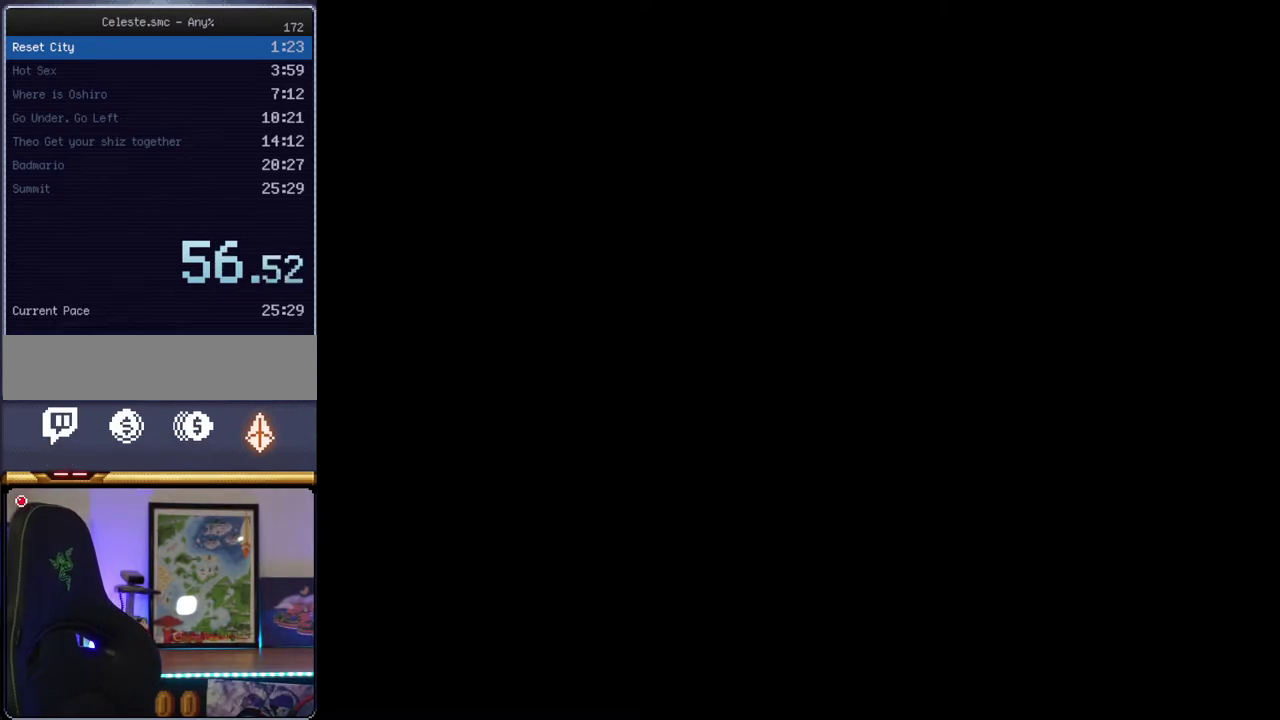
{"buttons": [], "events": []}
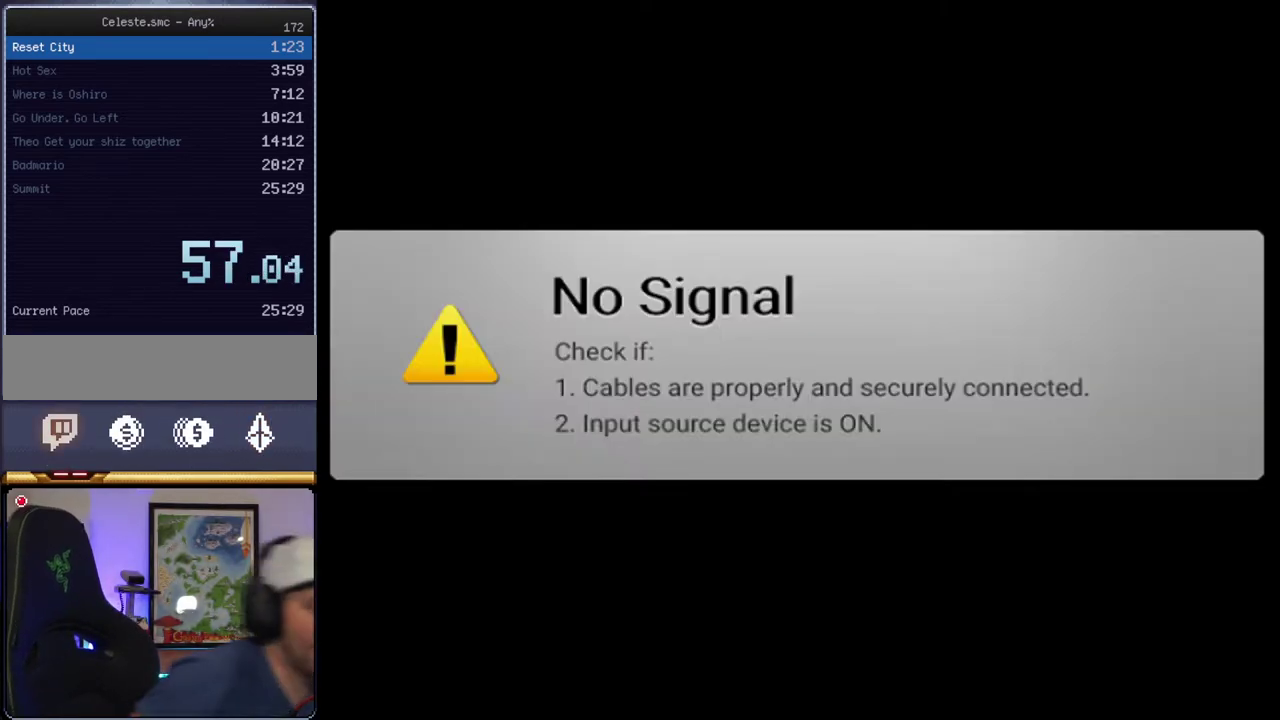
{"buttons": [], "events": []}
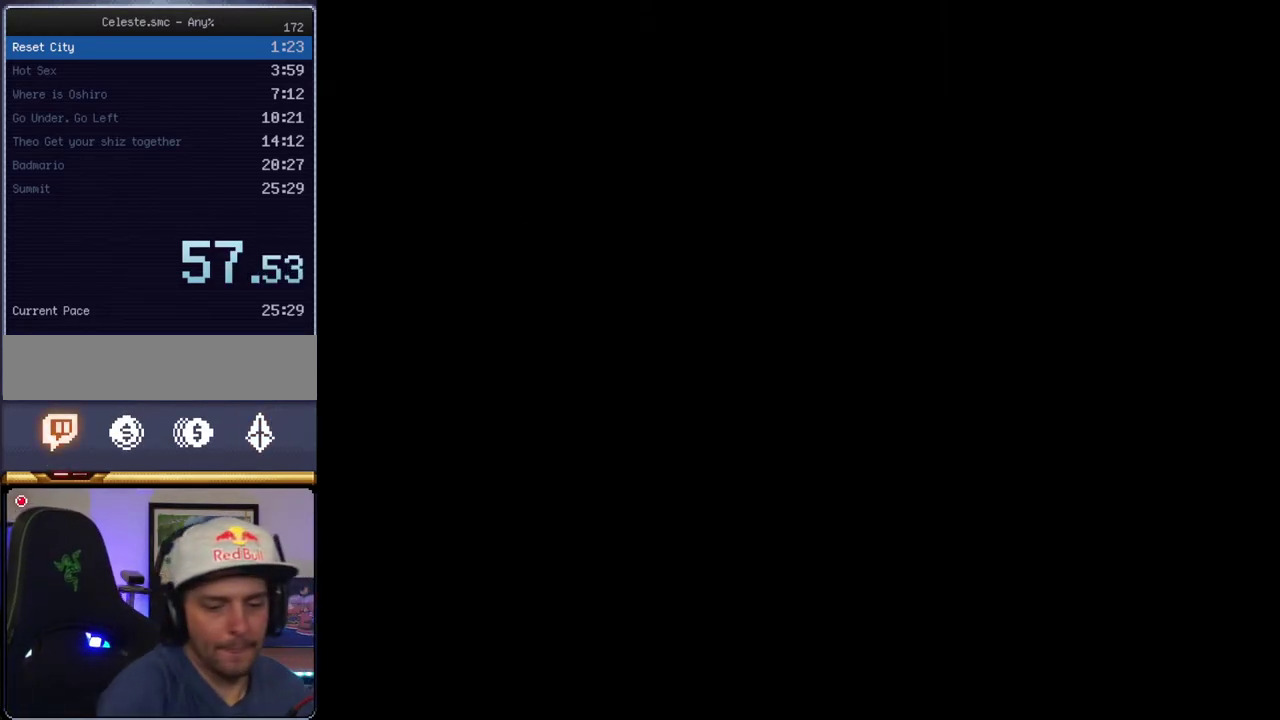
{"buttons": [], "events": []}
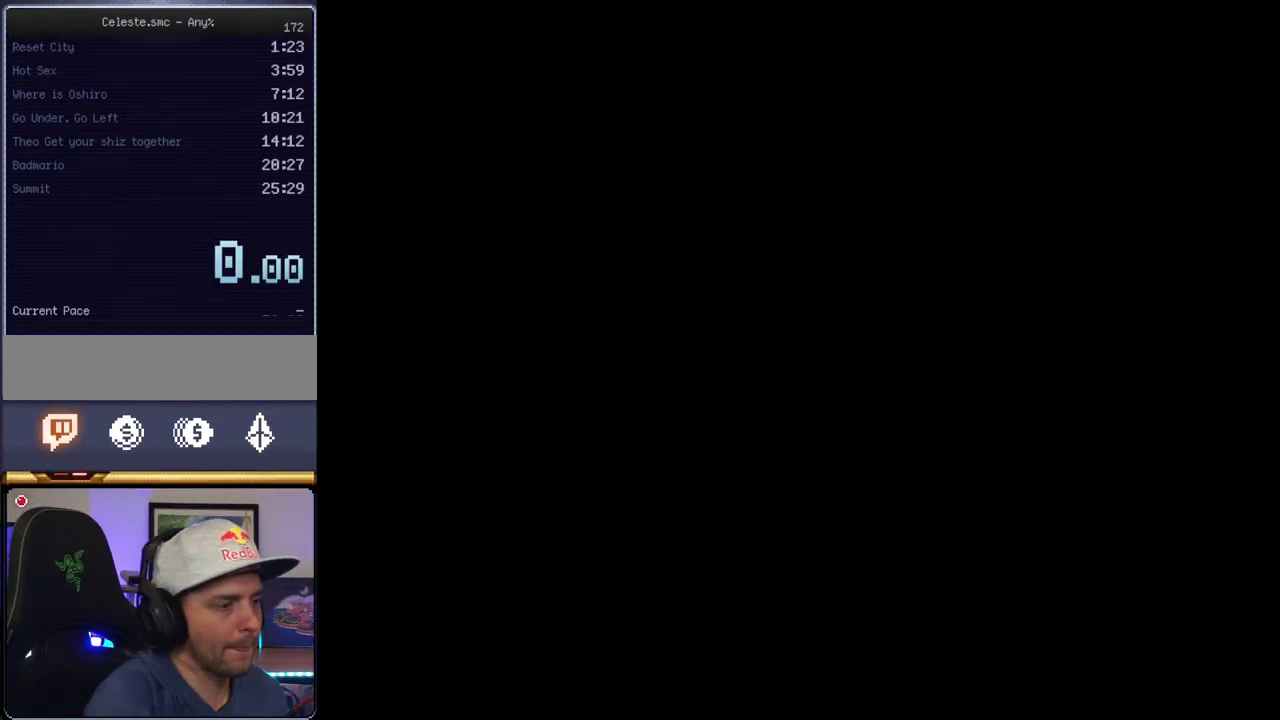
{"buttons": [], "events": []}
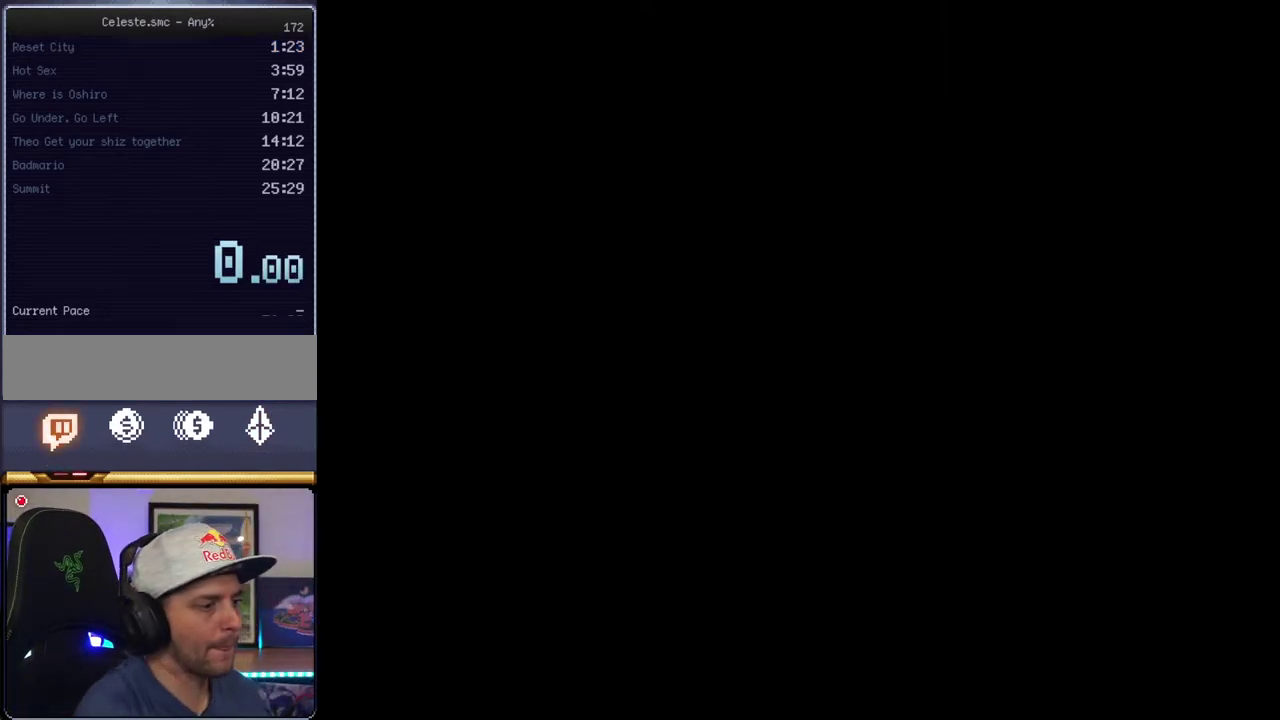
{"buttons": [], "events": []}
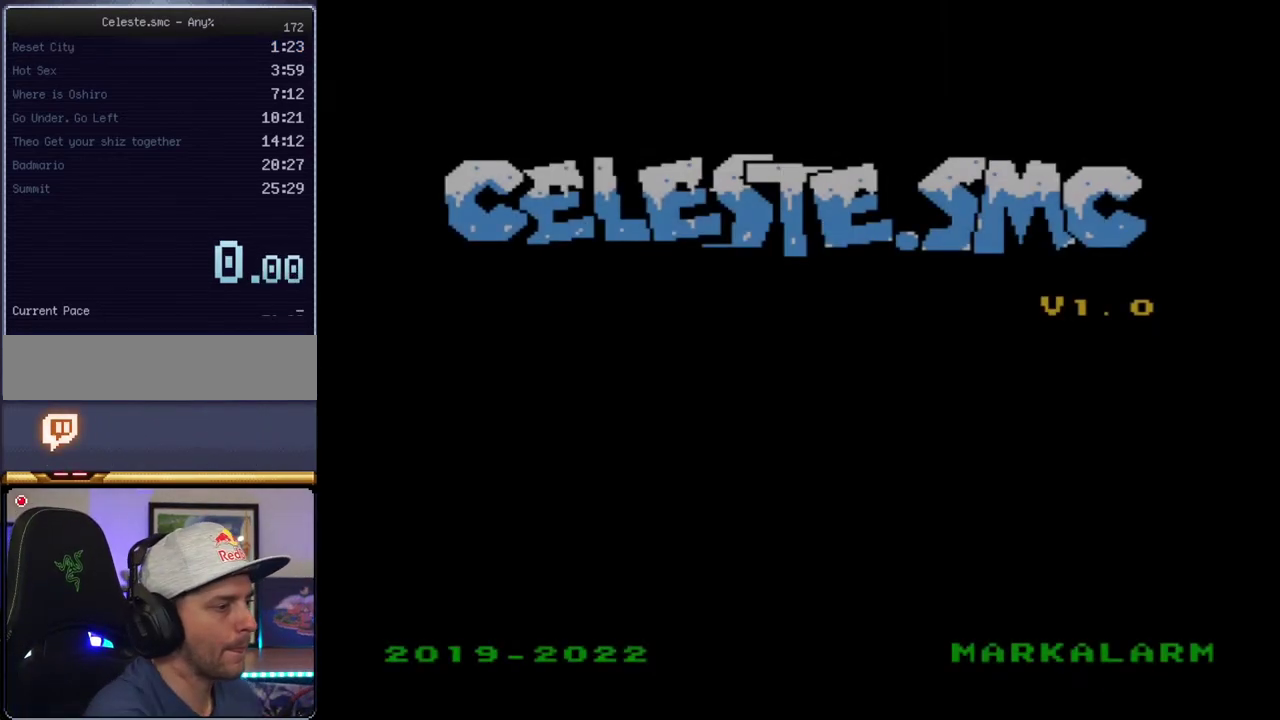
{"buttons": ["START"], "events": [[400, "START", "down"]]}
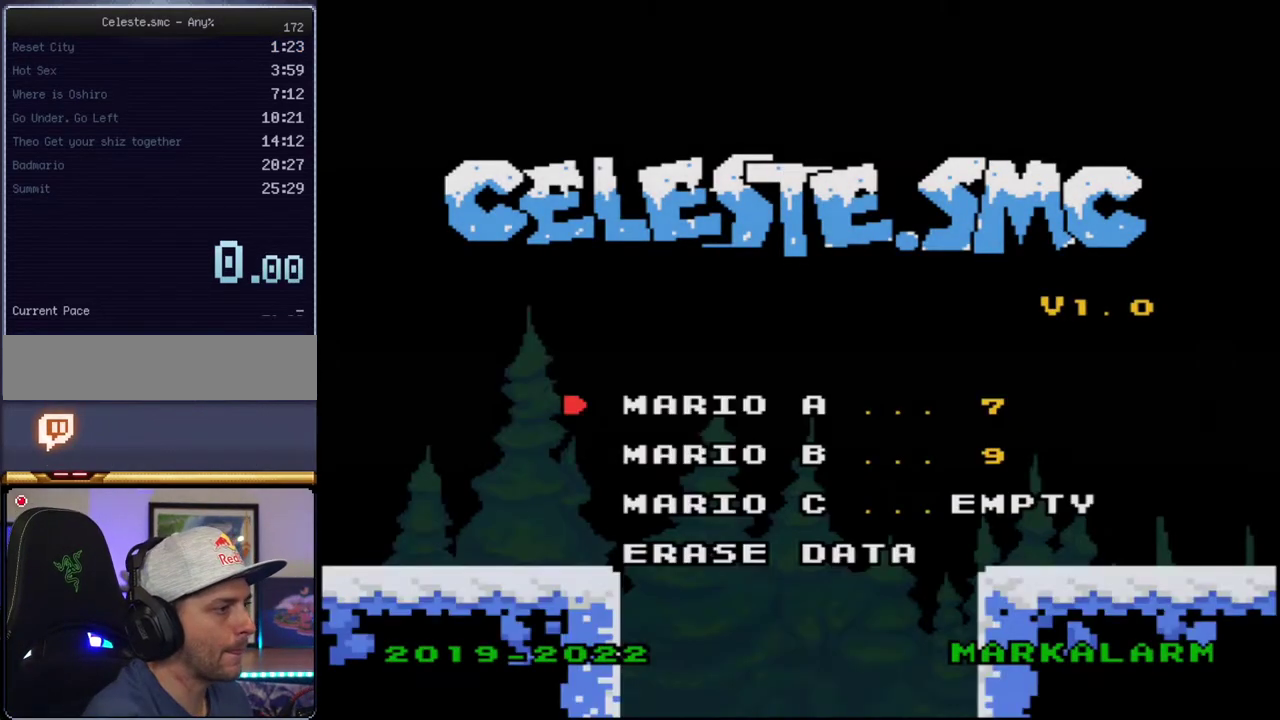
{"buttons": [], "events": [[67, "START", "up"], [183, "DPAD_DOWN", "down"], [317, "DPAD_DOWN", "up"], [383, "DPAD_DOWN", "down"], [467, "DPAD_DOWN", "up"]]}
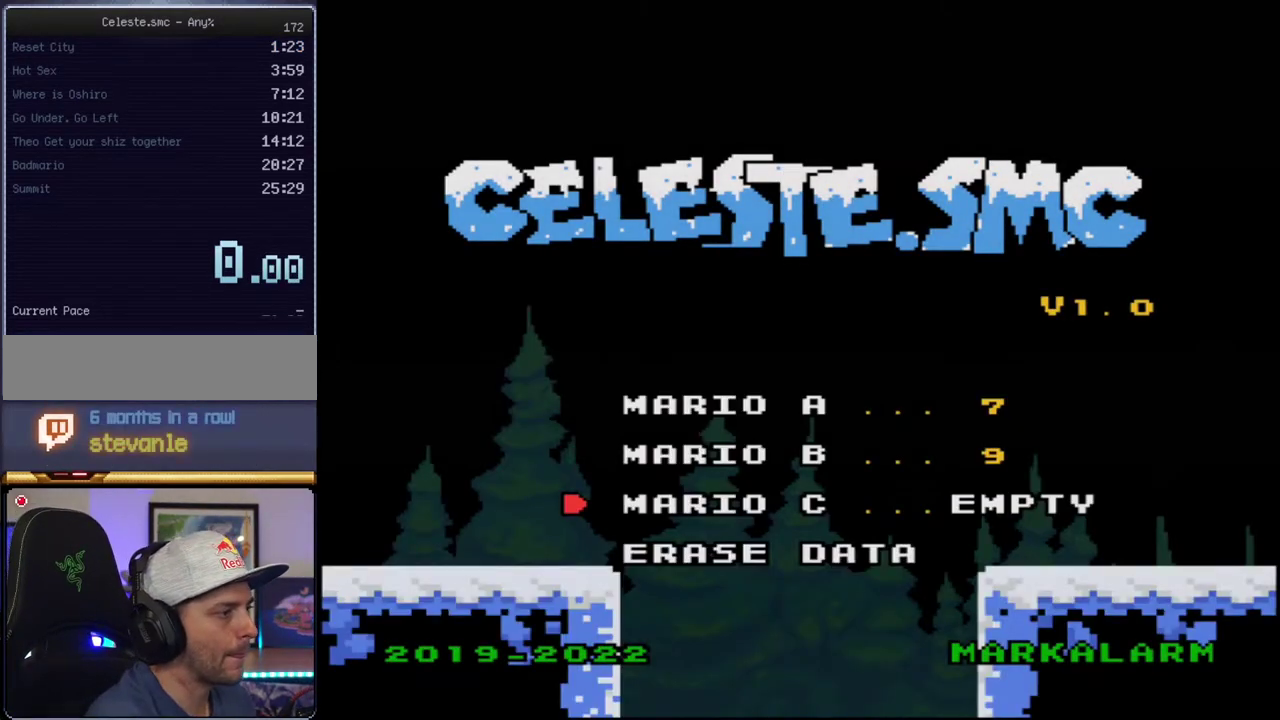
{"buttons": [], "events": [[100, "A", "down"], [150, "A", "up"]]}